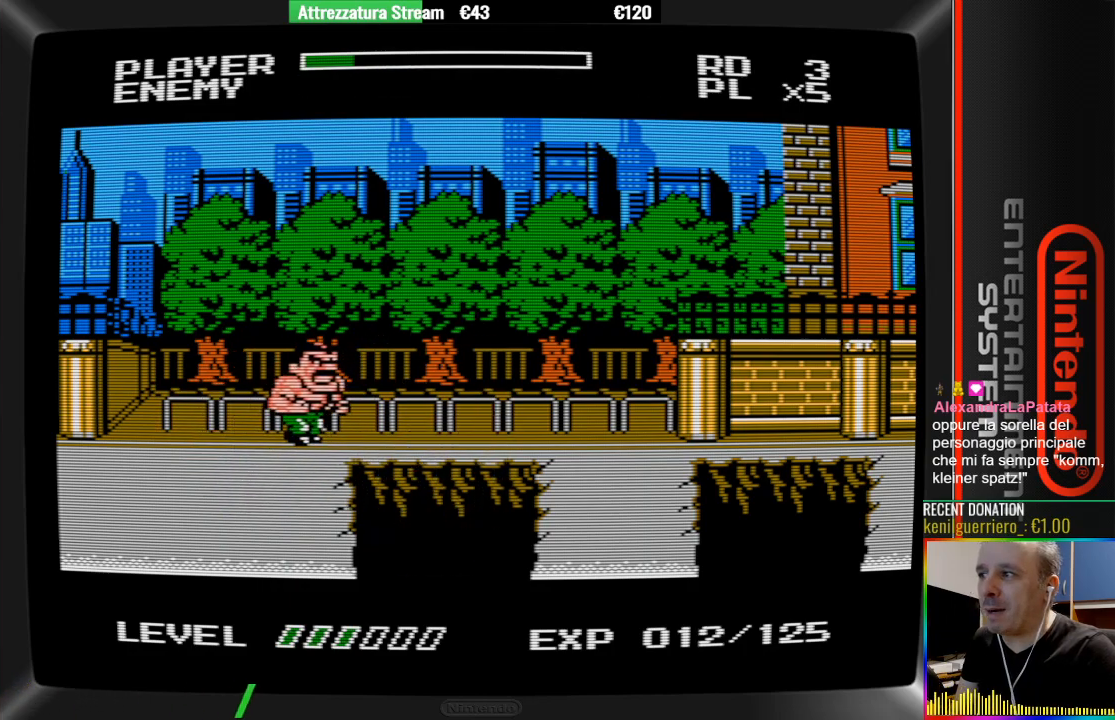
Gameplay with a controller (Nintendo layout); each line is a JSON object with the inputs held at the frame after it. "events" lists button and stick changes between this image and that frame as [ms after this image, input, new state], when the widget could be followed in between. Not read: L3 R3.
{"buttons": ["DPAD_RIGHT"], "events": [[417, "DPAD_RIGHT", "down"]]}
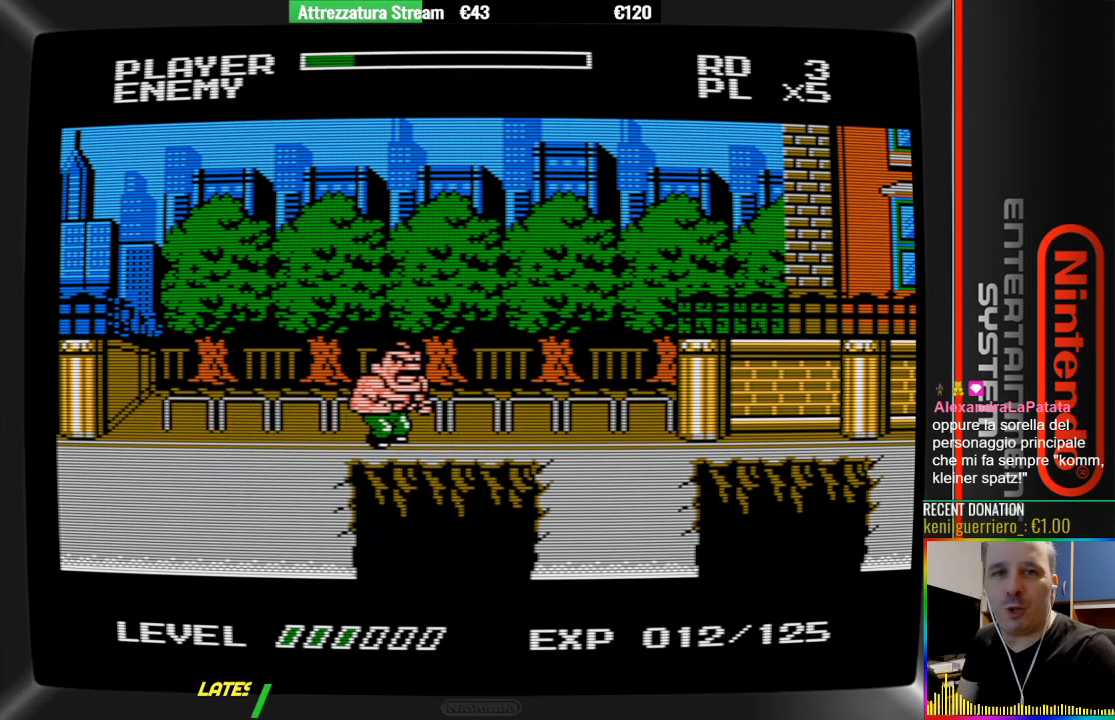
{"buttons": ["DPAD_RIGHT"], "events": []}
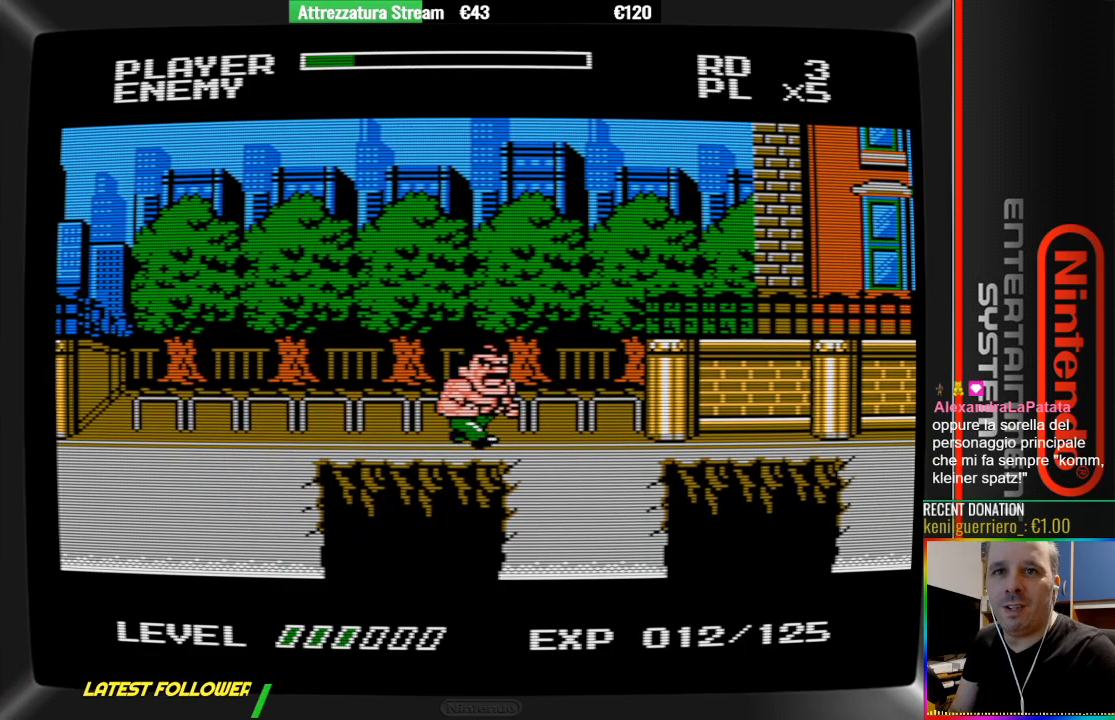
{"buttons": ["DPAD_RIGHT"], "events": []}
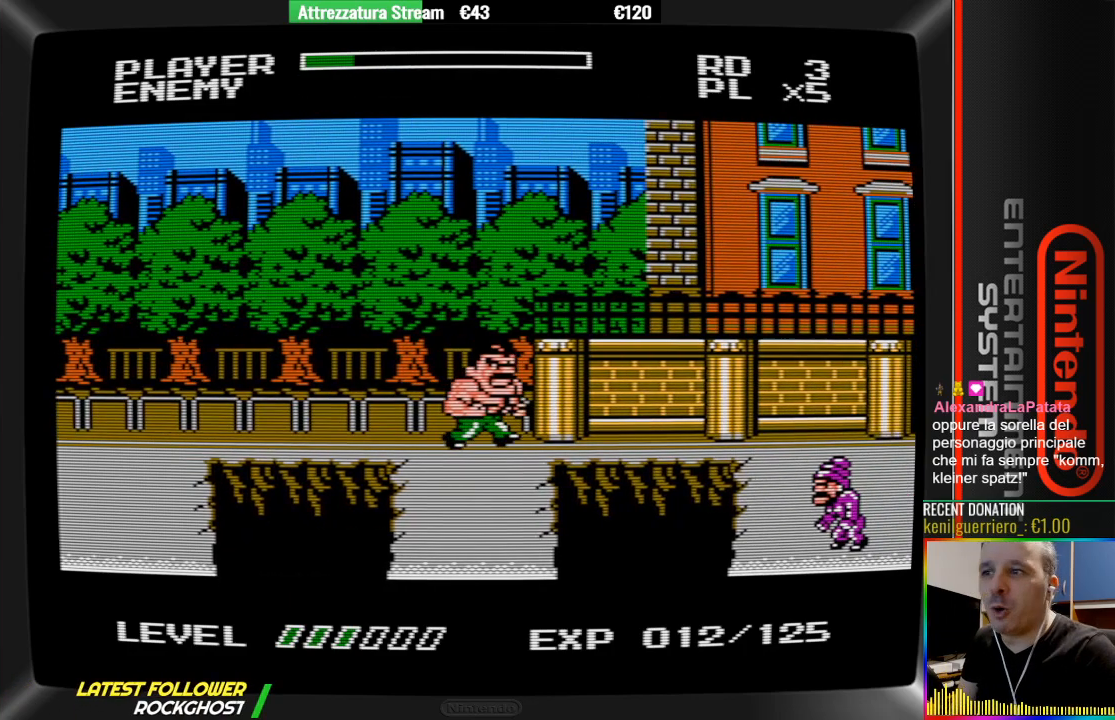
{"buttons": ["DPAD_RIGHT"], "events": [[17, "DPAD_RIGHT", "up"], [400, "DPAD_RIGHT", "down"]]}
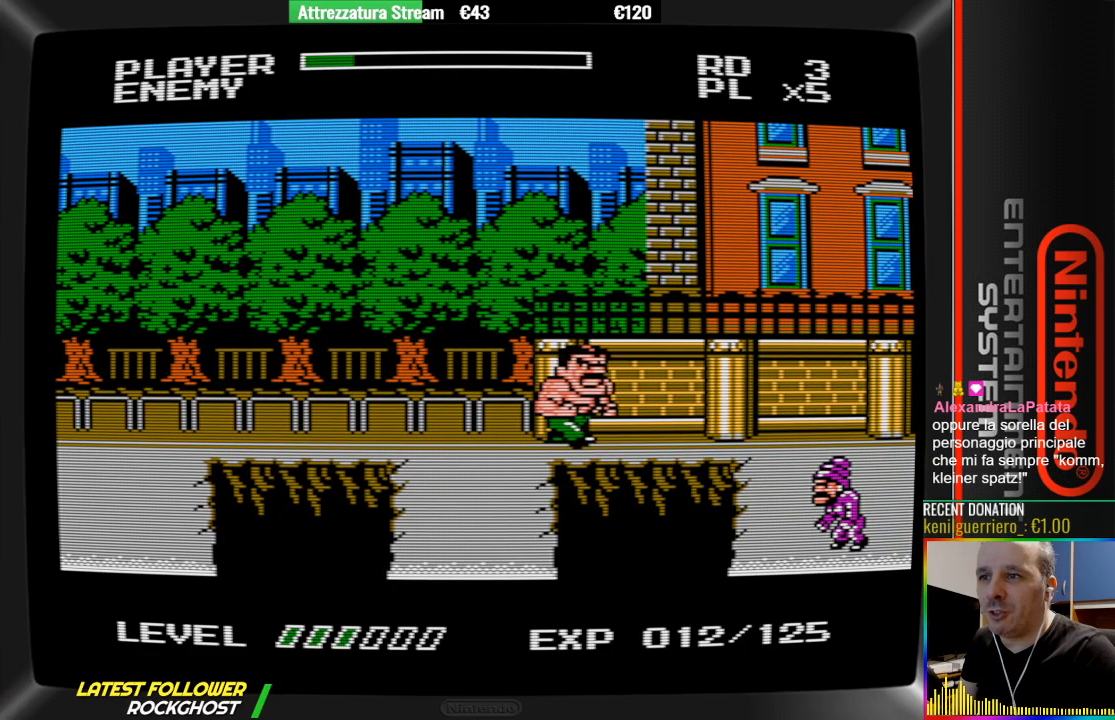
{"buttons": ["DPAD_RIGHT"], "events": []}
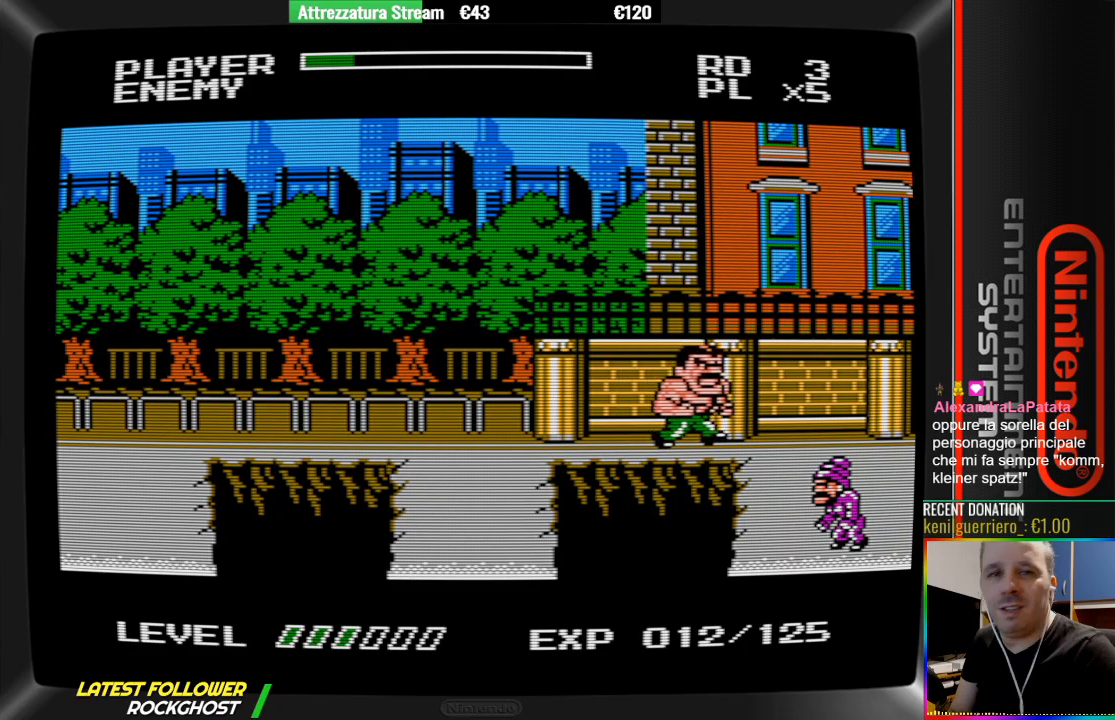
{"buttons": [], "events": [[333, "DPAD_RIGHT", "up"]]}
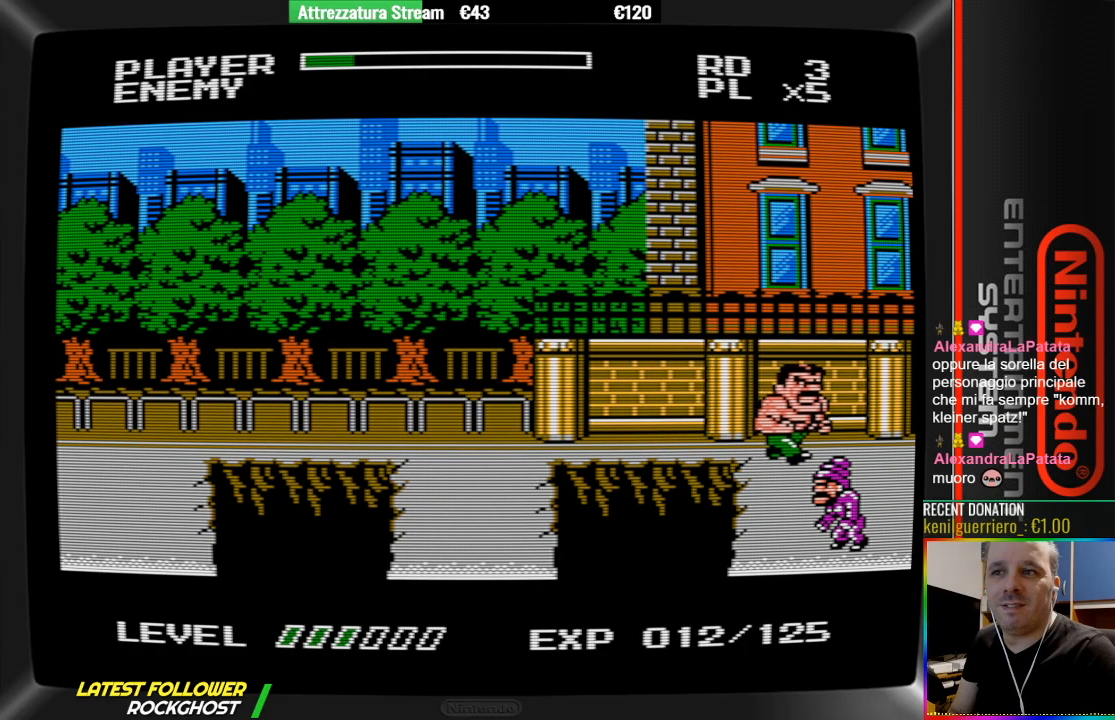
{"buttons": ["B", "DPAD_DOWN"], "events": [[233, "DPAD_DOWN", "down"], [467, "B", "down"]]}
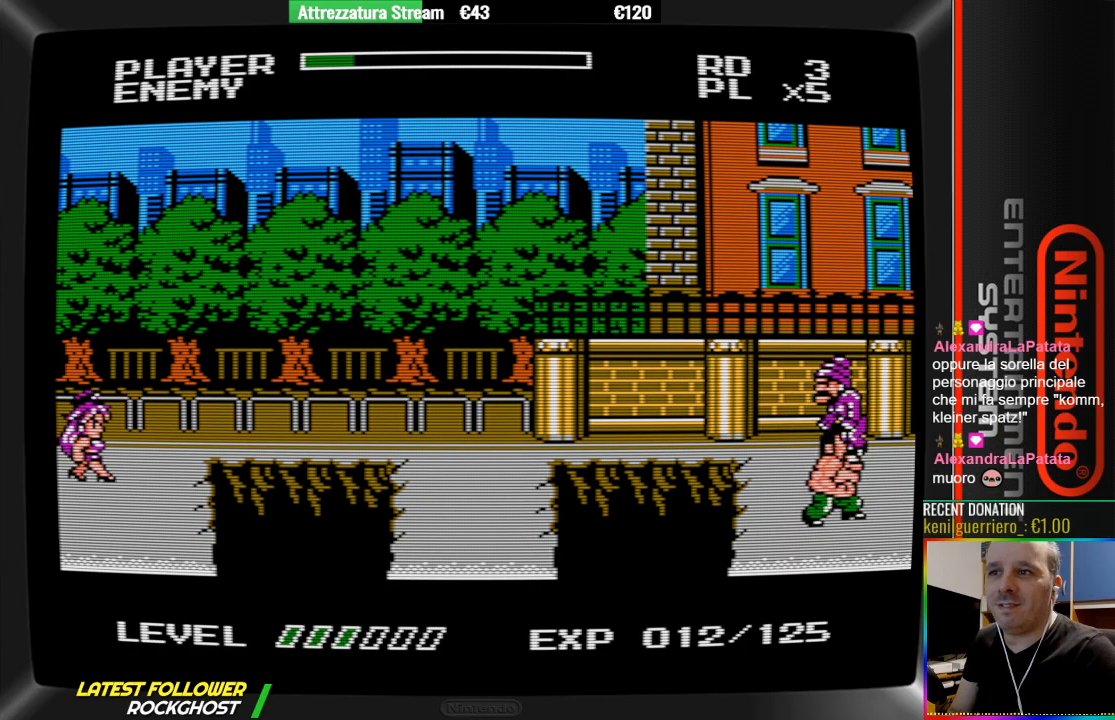
{"buttons": ["DPAD_UP"], "events": [[50, "B", "up"], [50, "DPAD_DOWN", "up"], [50, "DPAD_RIGHT", "down"], [117, "B", "down"], [117, "DPAD_RIGHT", "up"], [267, "B", "up"], [267, "DPAD_UP", "down"]]}
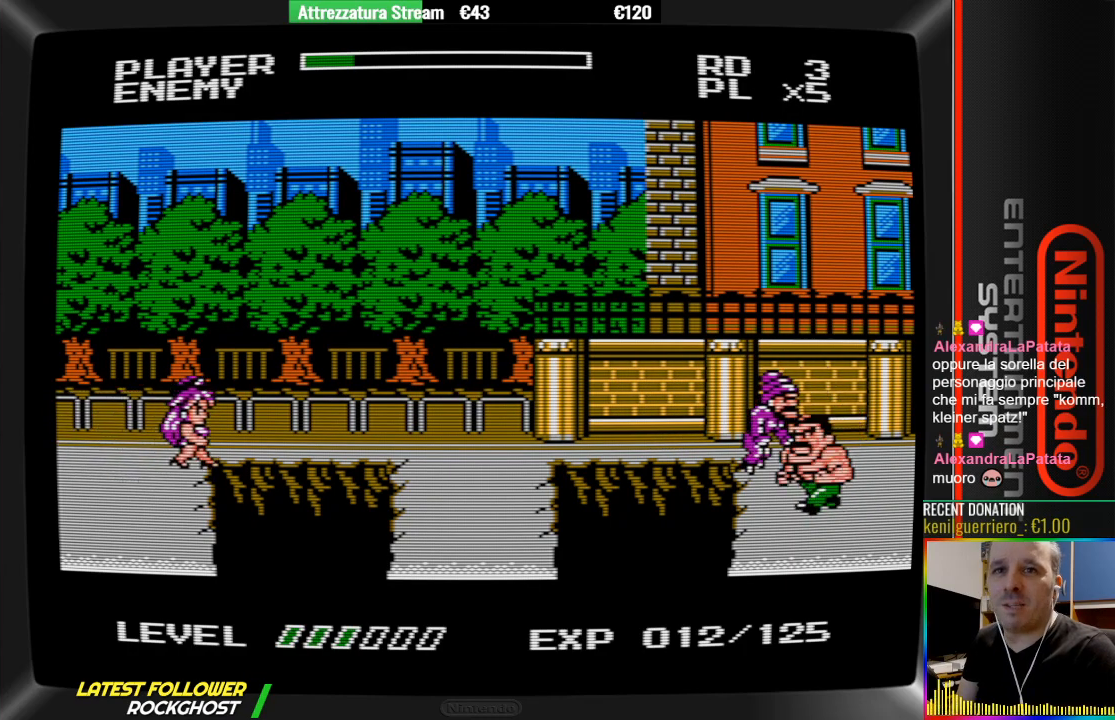
{"buttons": ["B"], "events": [[17, "DPAD_UP", "up"], [250, "B", "down"], [317, "DPAD_UP", "down"], [400, "B", "up"], [400, "DPAD_UP", "up"], [483, "B", "down"]]}
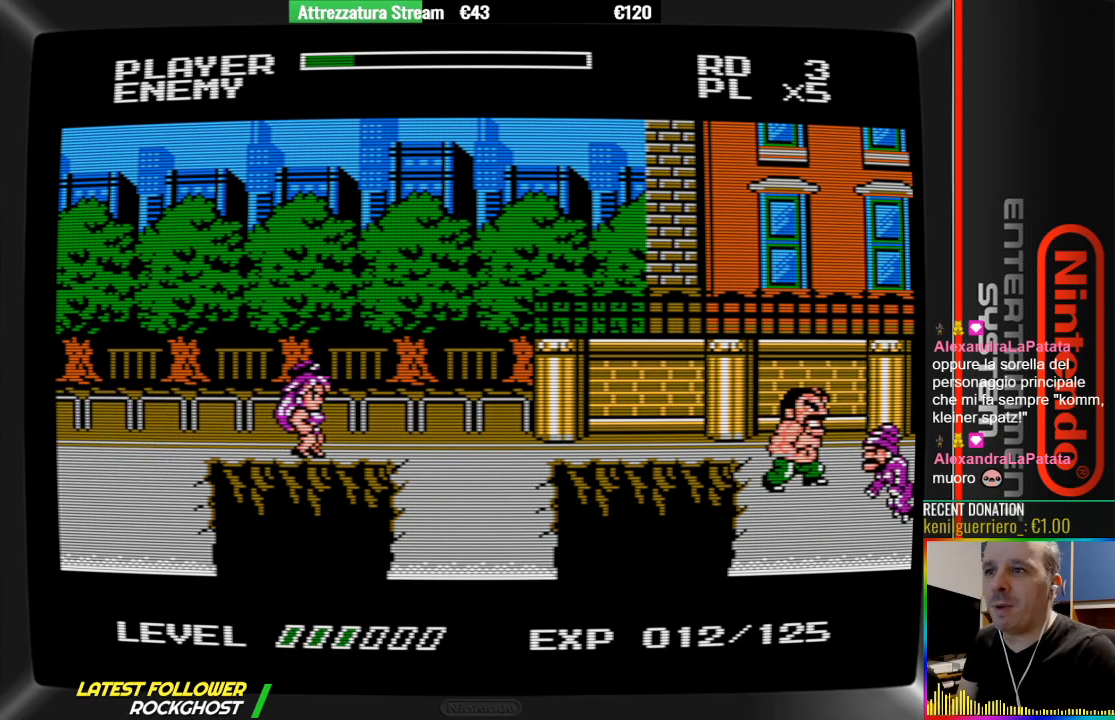
{"buttons": ["B"], "events": [[50, "B", "up"], [450, "B", "down"]]}
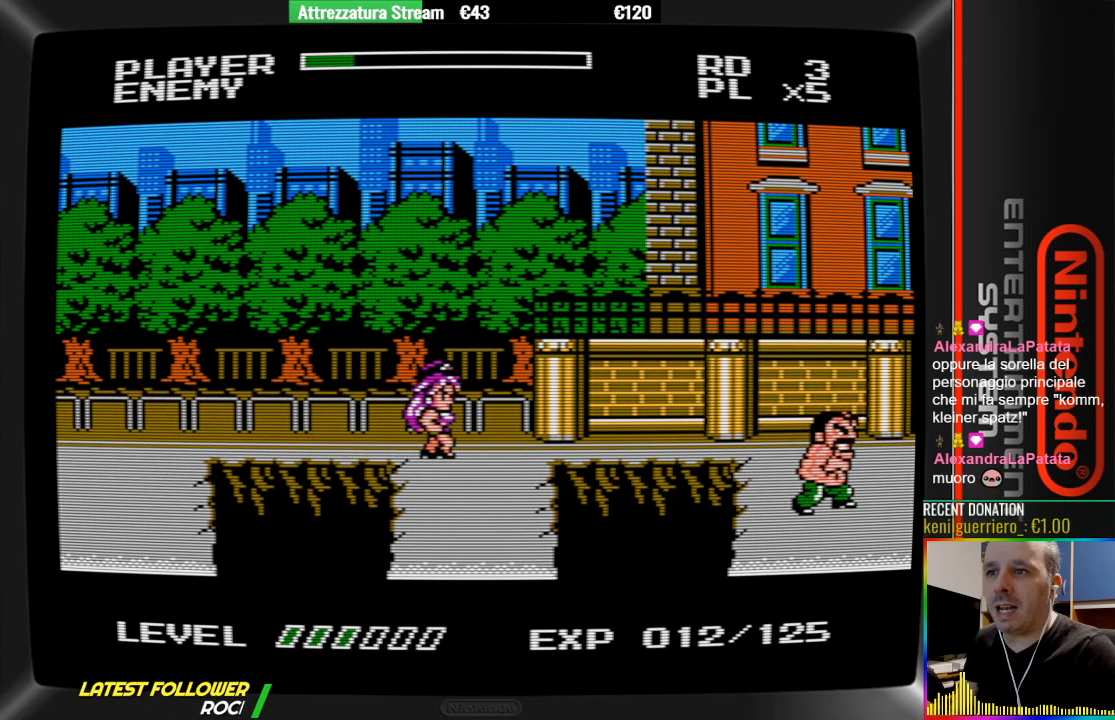
{"buttons": [], "events": [[100, "B", "up"], [183, "B", "down"], [333, "B", "up"], [417, "DPAD_UP", "down"], [500, "DPAD_UP", "up"]]}
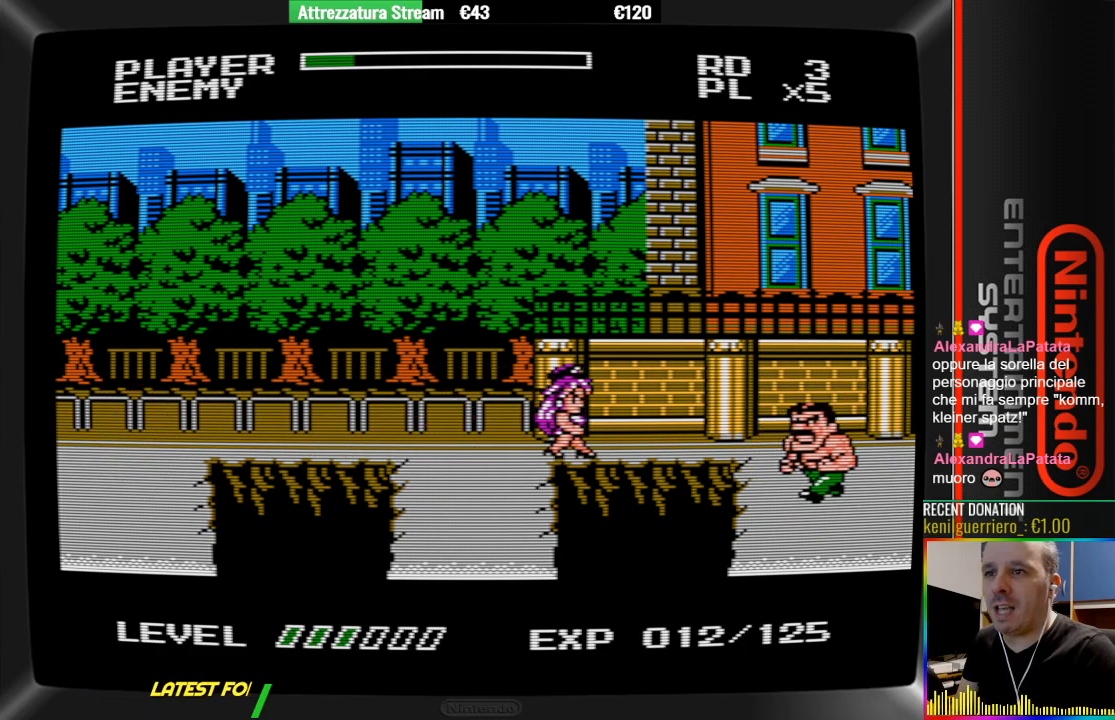
{"buttons": ["B"], "events": [[417, "DPAD_LEFT", "down"], [500, "B", "down"], [500, "DPAD_LEFT", "up"]]}
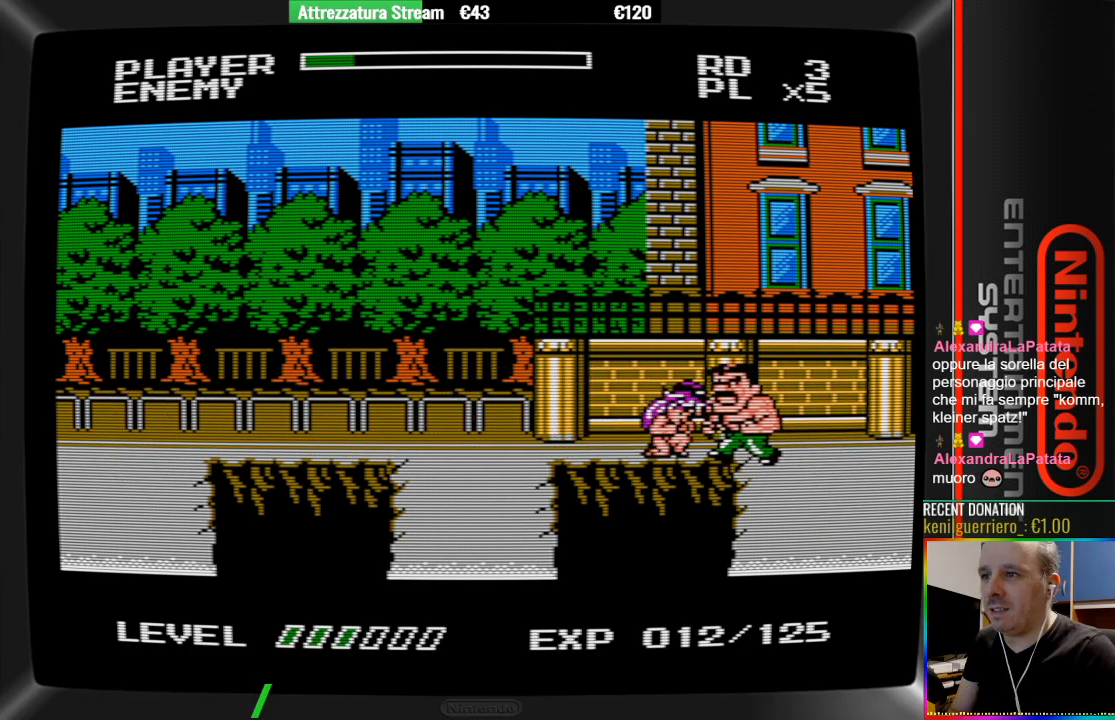
{"buttons": [], "events": [[150, "B", "up"], [233, "B", "down"], [317, "B", "up"], [383, "B", "down"], [467, "B", "up"]]}
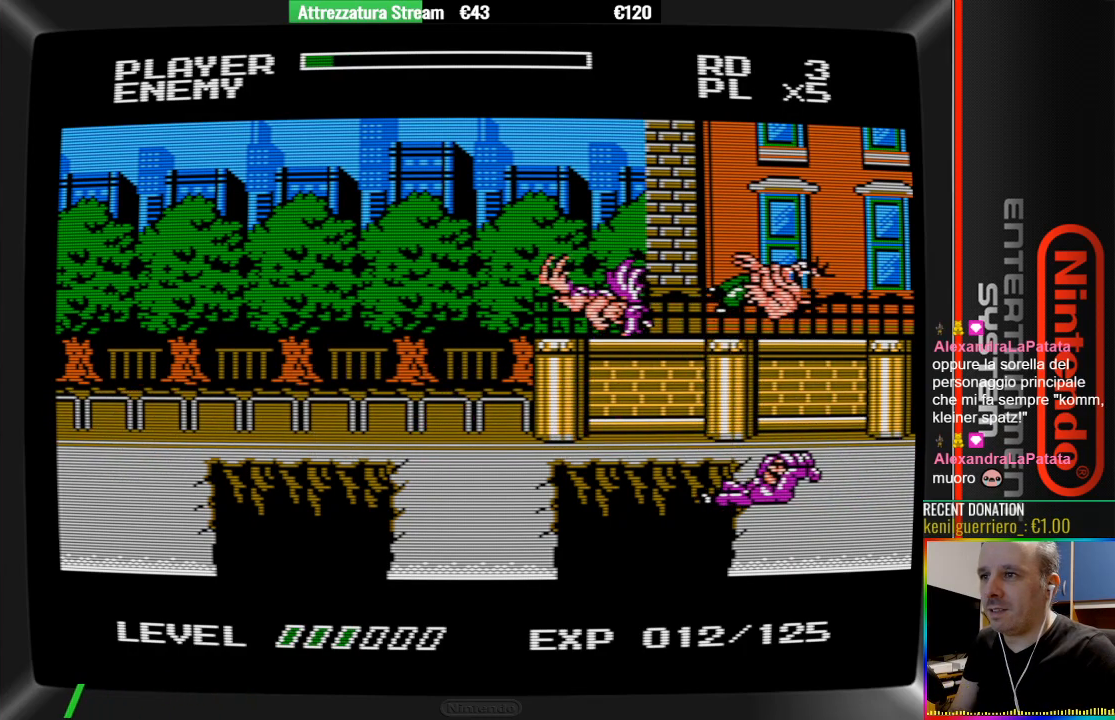
{"buttons": ["A", "B"], "events": [[433, "A", "down"], [433, "B", "down"]]}
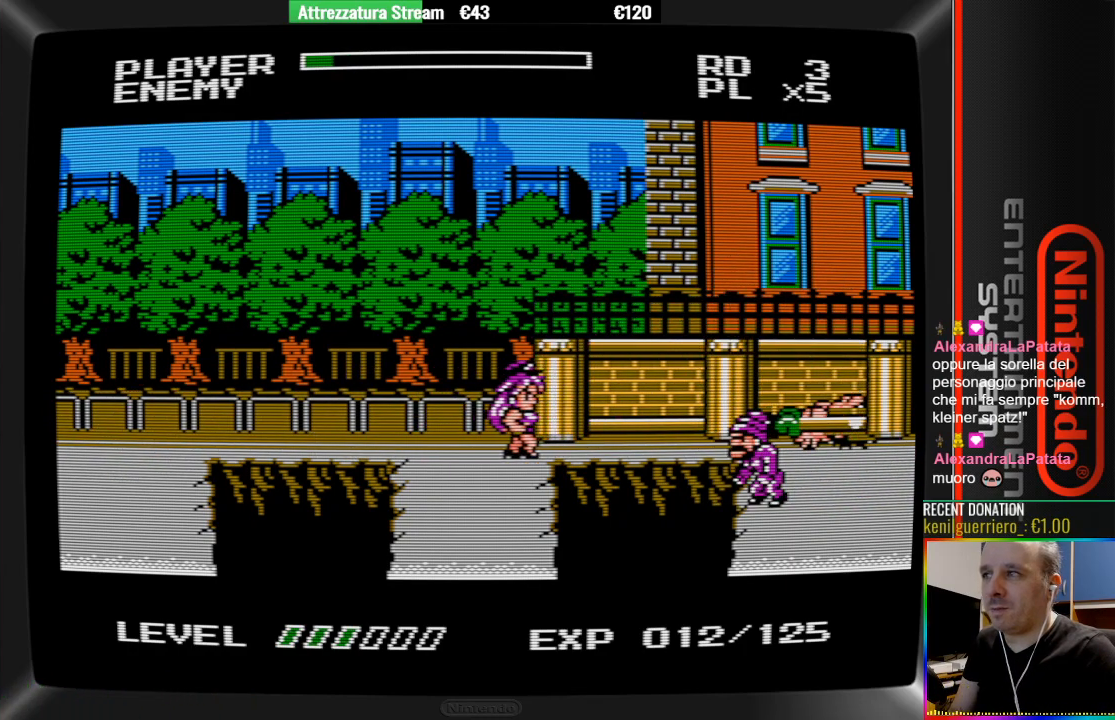
{"buttons": [], "events": [[117, "A", "up"], [117, "B", "up"]]}
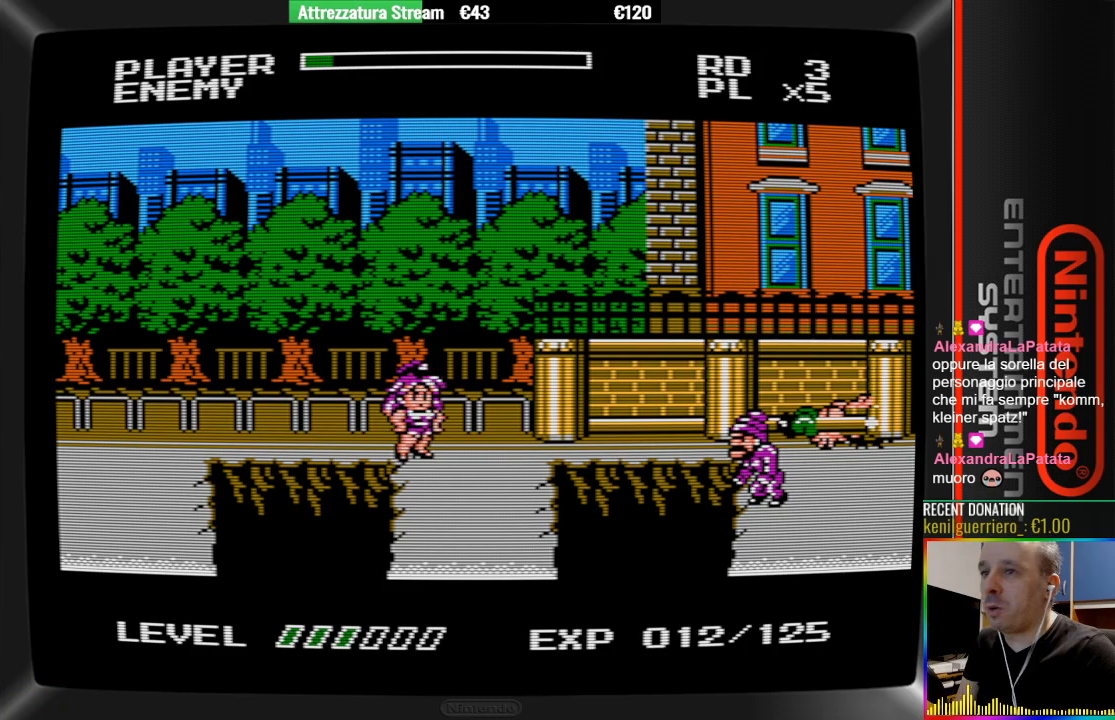
{"buttons": ["DPAD_DOWN"], "events": [[300, "DPAD_DOWN", "down"], [383, "DPAD_DOWN", "up"], [467, "DPAD_DOWN", "down"]]}
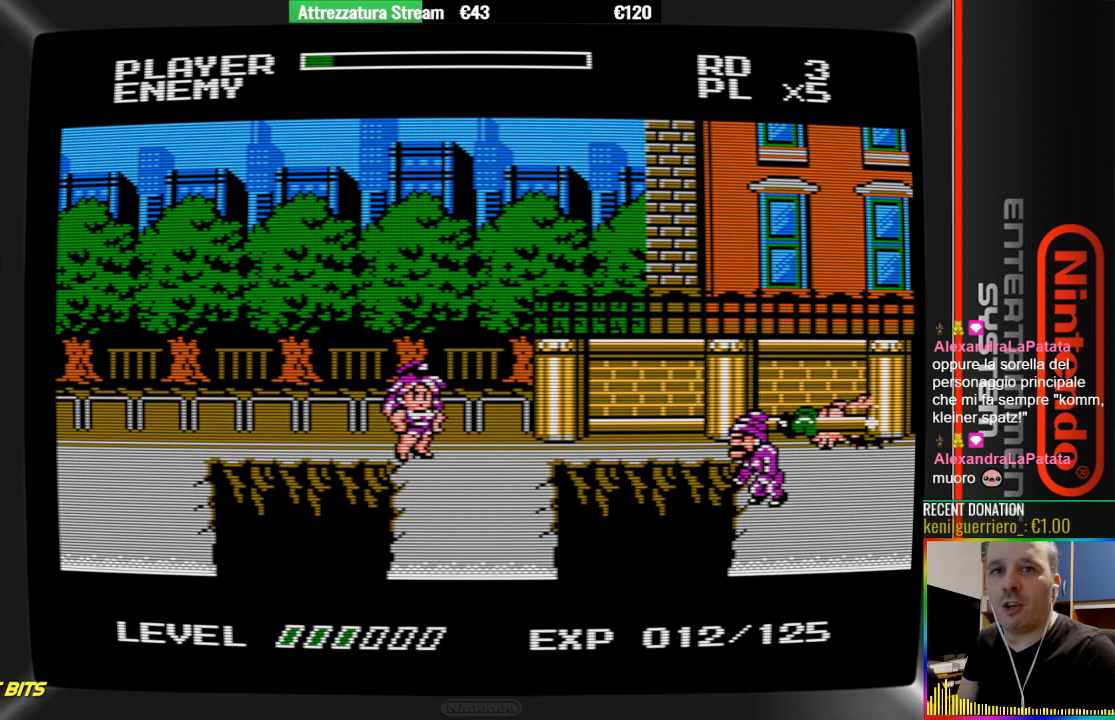
{"buttons": [], "events": [[50, "DPAD_DOWN", "up"]]}
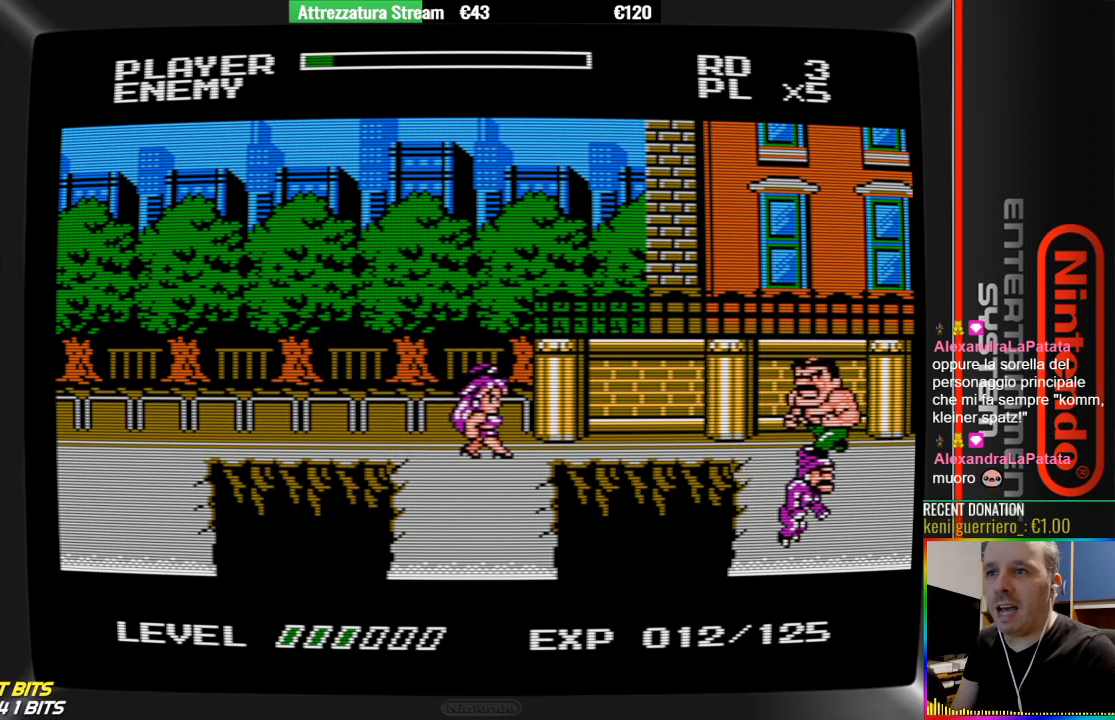
{"buttons": [], "events": [[67, "DPAD_DOWN", "down"], [167, "DPAD_DOWN", "up"]]}
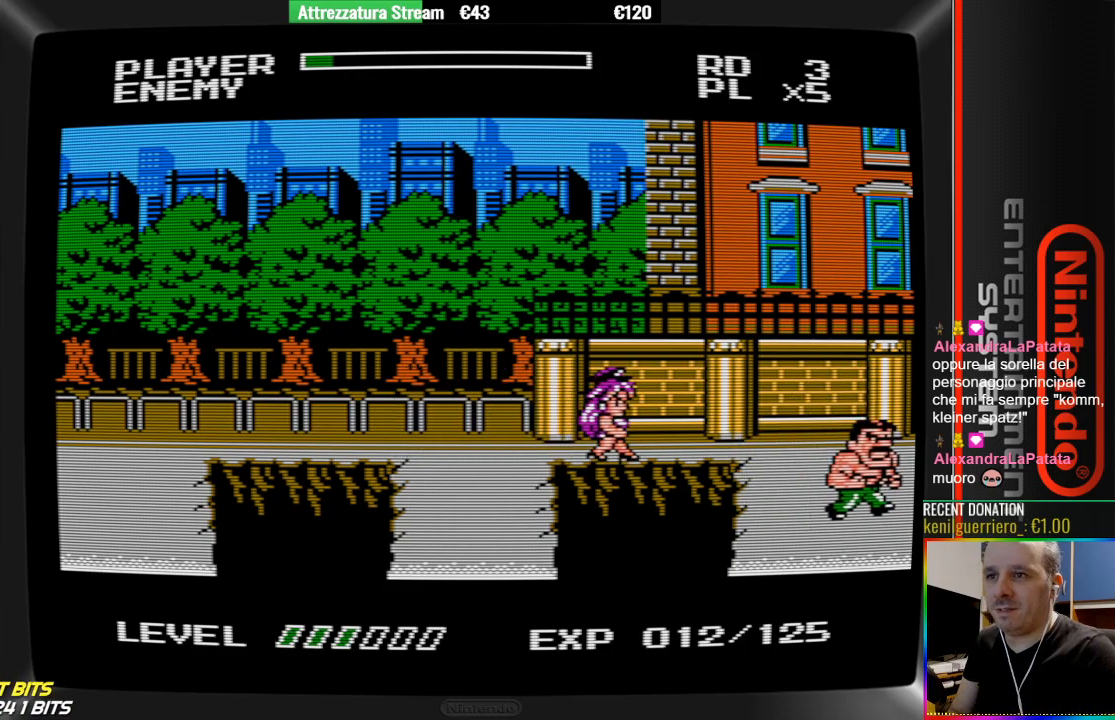
{"buttons": ["B"], "events": [[67, "B", "down"], [150, "B", "up"], [217, "DPAD_DOWN", "down"], [300, "B", "down"], [300, "DPAD_DOWN", "up"], [367, "B", "up"], [450, "B", "down"]]}
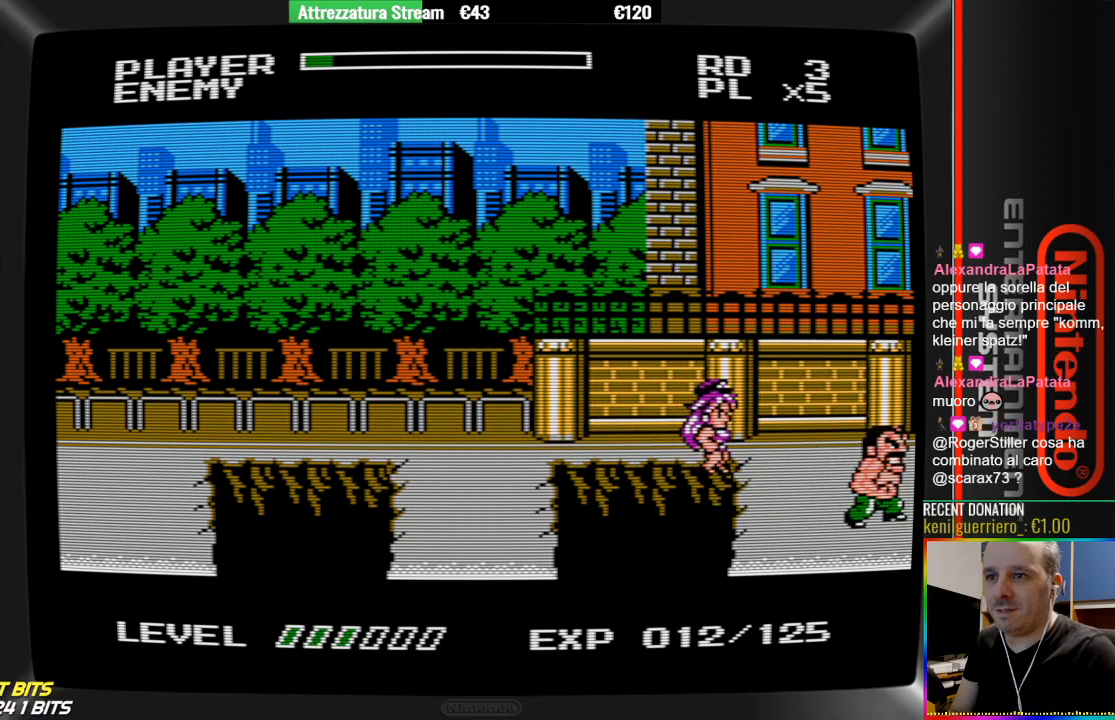
{"buttons": ["DPAD_UP"], "events": [[33, "B", "up"], [500, "DPAD_UP", "down"]]}
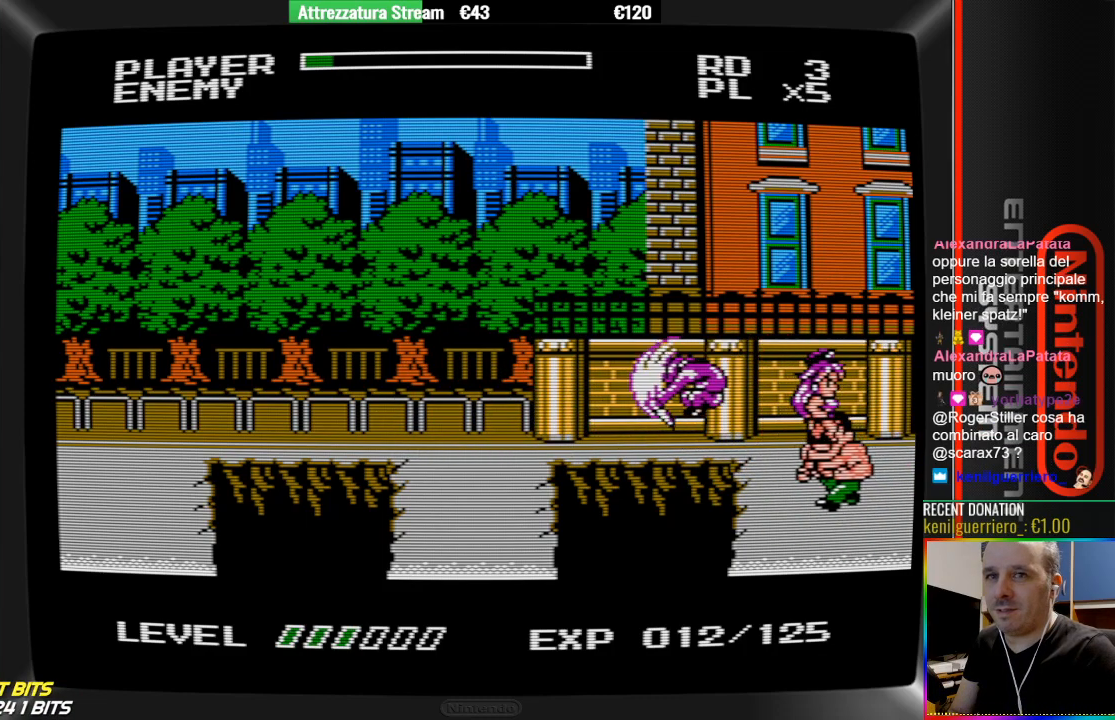
{"buttons": [], "events": [[150, "B", "down"], [317, "B", "up"], [317, "DPAD_UP", "up"]]}